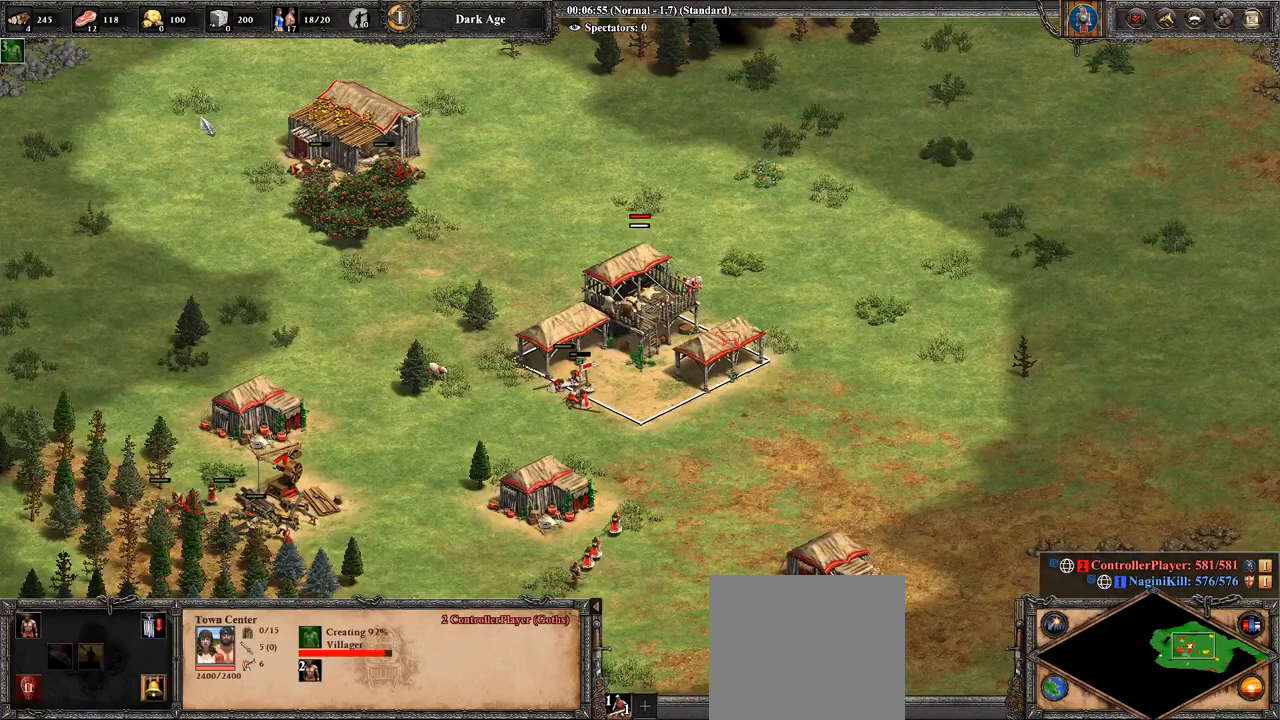
Gameplay with a controller (PlayStation layout); each line is a JSON object with the inputs held at the frame after it. "events" lists button and stick changes between this image and that frame as [ms after this image, input, new state], when the widget could be followed in between.
{"buttons": [], "left_stick": "center", "right_stick": "center", "events": []}
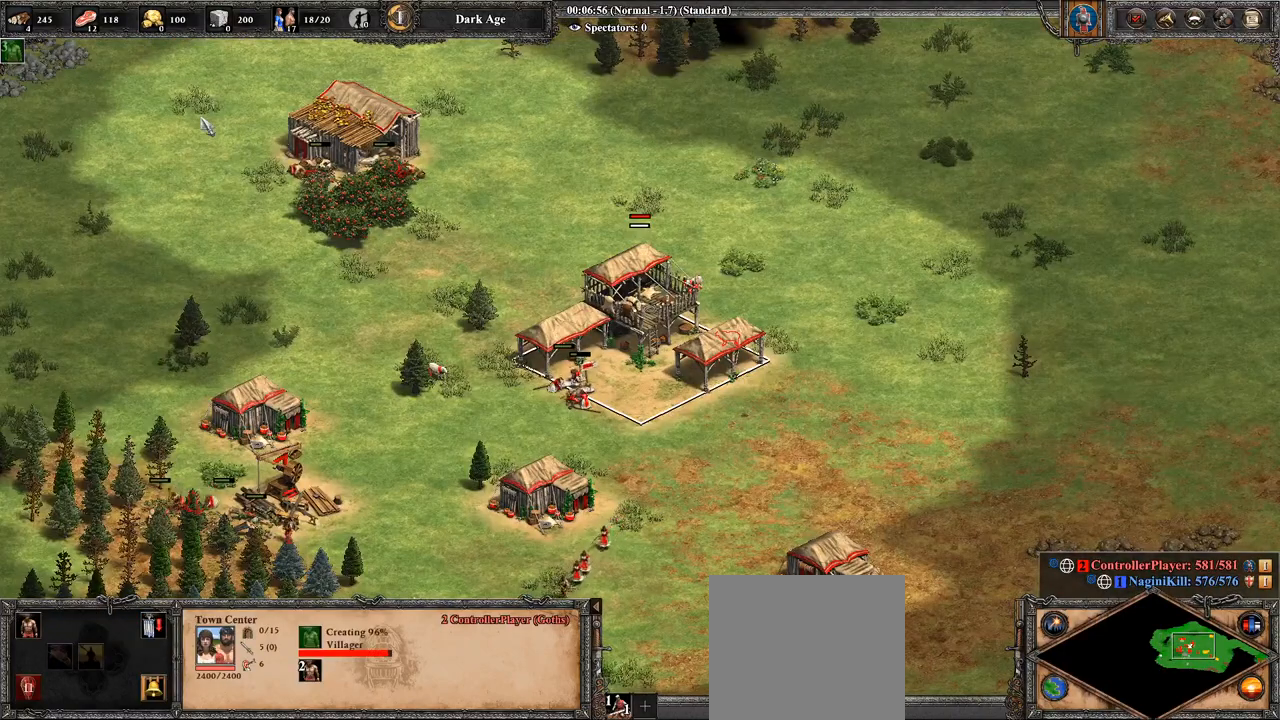
{"buttons": [], "left_stick": "center", "right_stick": "center", "events": []}
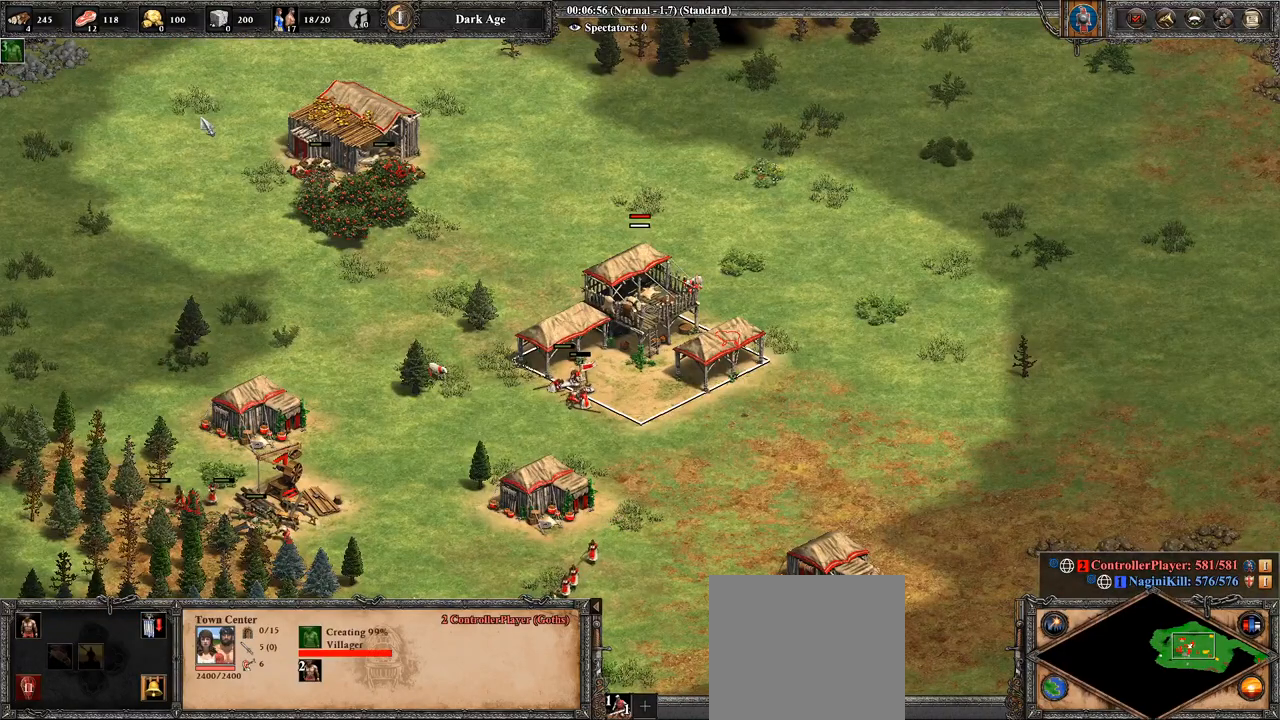
{"buttons": [], "left_stick": "center", "right_stick": "center", "events": []}
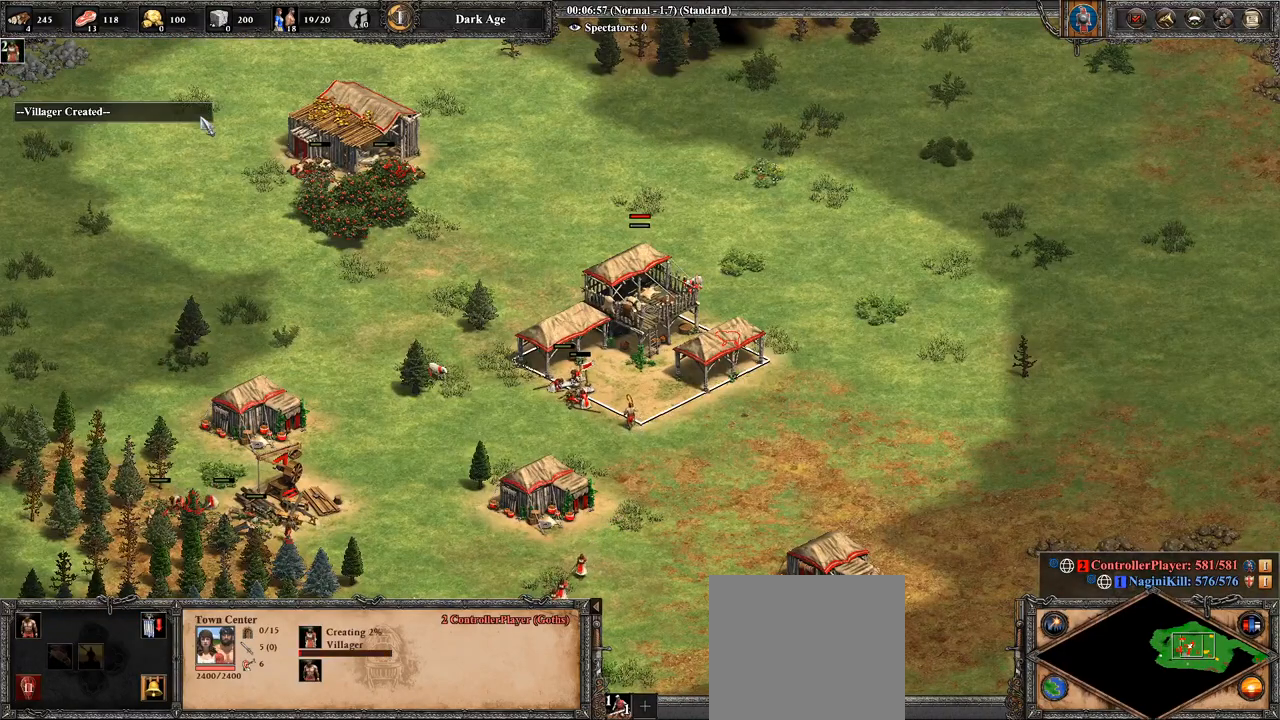
{"buttons": [], "left_stick": "center", "right_stick": "center", "events": [[71, "right_stick", "down"], [500, "right_stick", "center"]]}
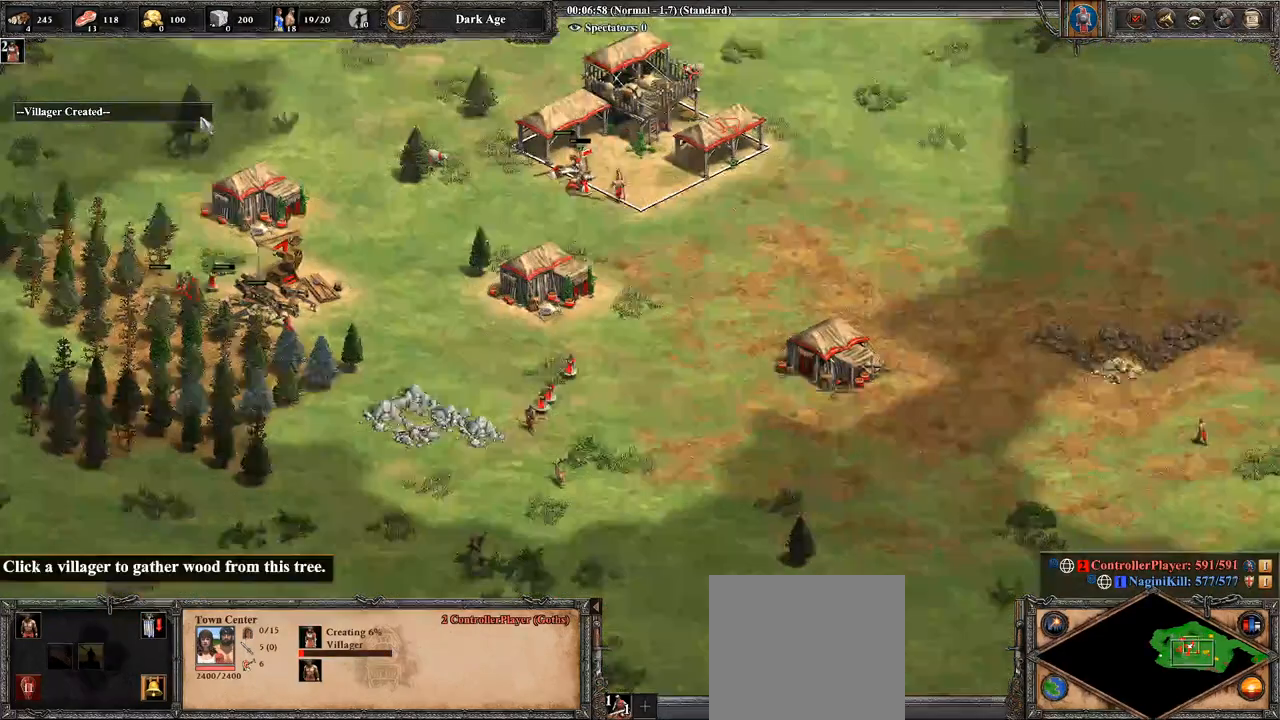
{"buttons": [], "left_stick": "center", "right_stick": "center", "events": [[71, "right_stick", "down-right"], [179, "right_stick", "center"]]}
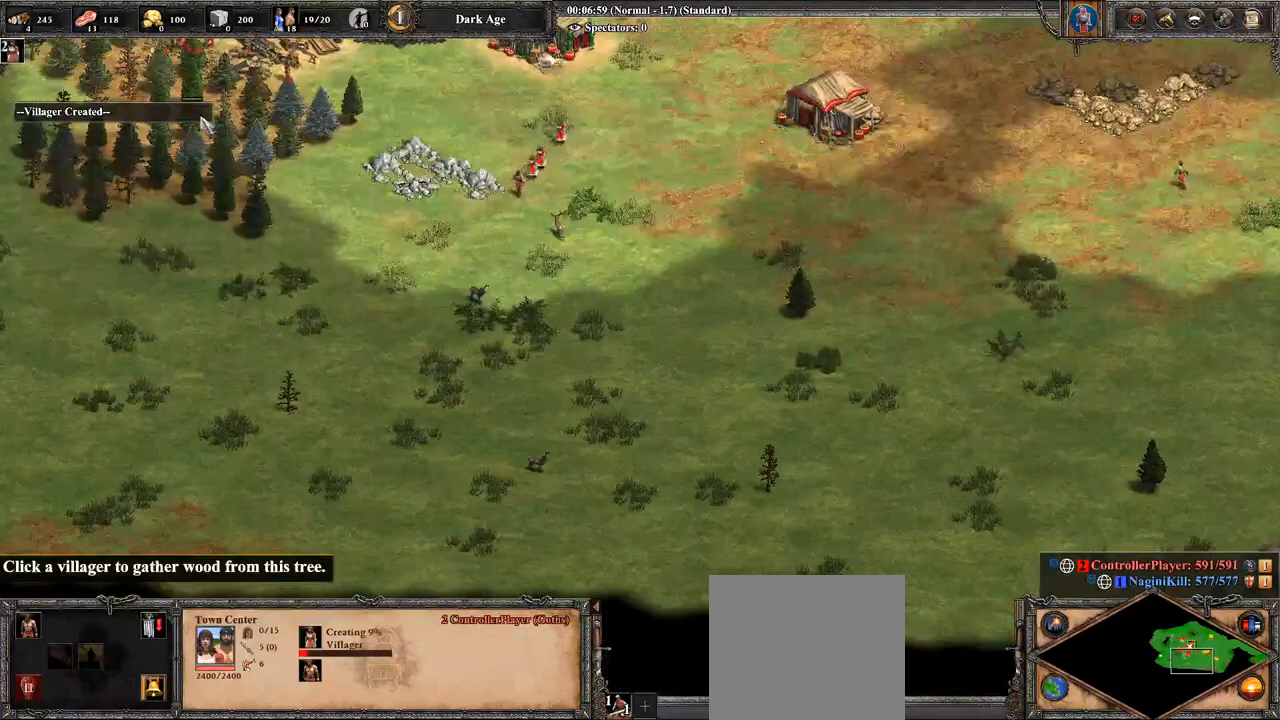
{"buttons": [], "left_stick": "center", "right_stick": "down", "events": [[500, "right_stick", "down"]]}
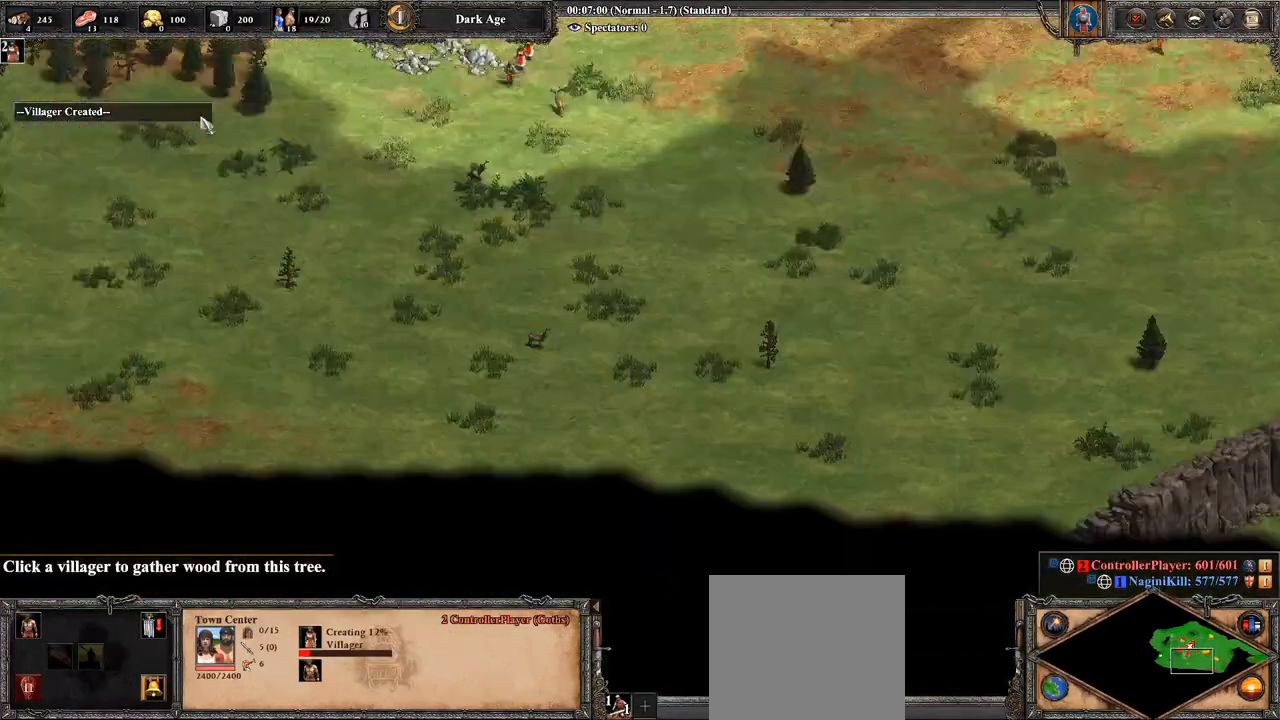
{"buttons": [], "left_stick": "center", "right_stick": "center", "events": [[179, "right_stick", "center"]]}
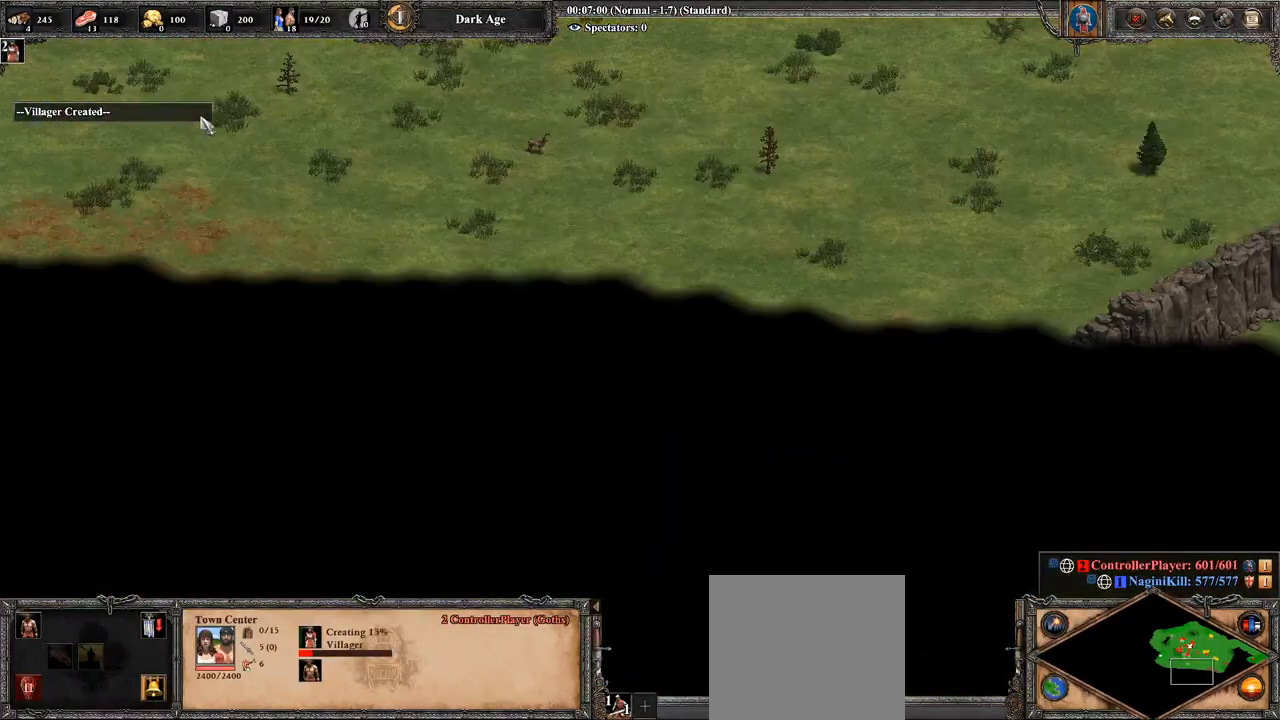
{"buttons": [], "left_stick": "center", "right_stick": "center", "events": [[107, "right_stick", "up"], [286, "right_stick", "center"]]}
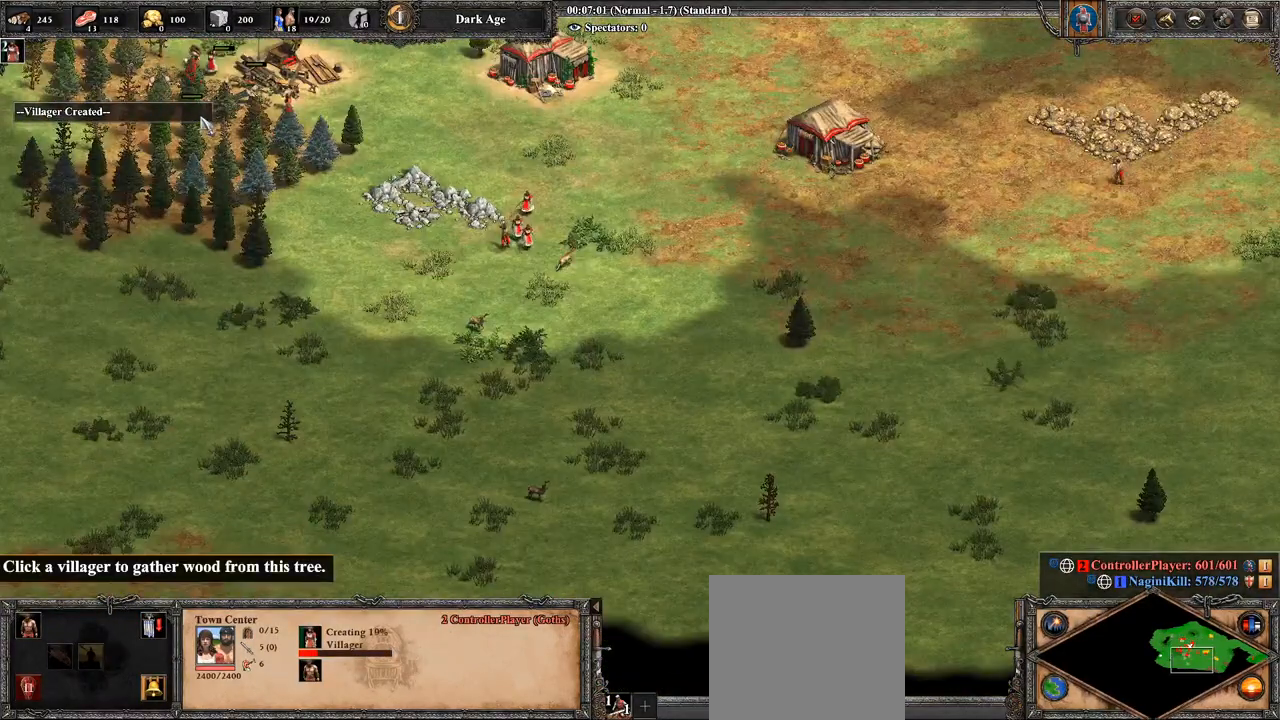
{"buttons": [], "left_stick": "center", "right_stick": "center", "events": []}
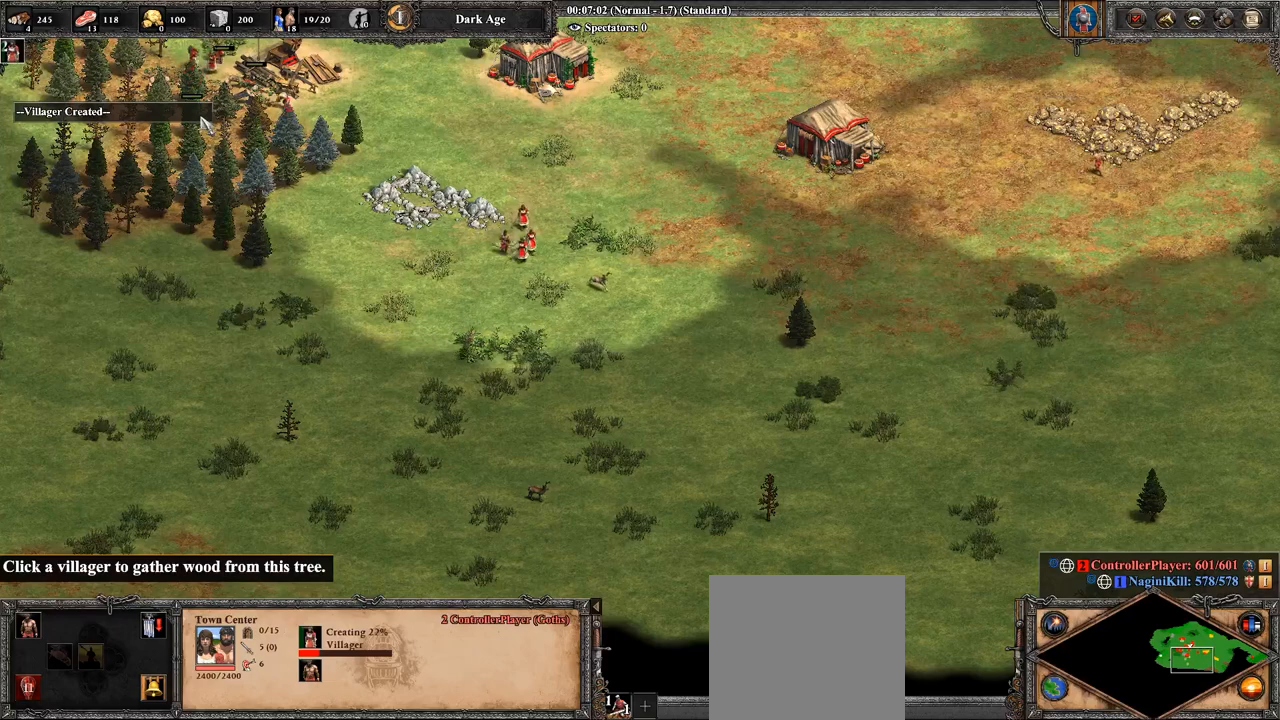
{"buttons": [], "left_stick": "center", "right_stick": "center", "events": []}
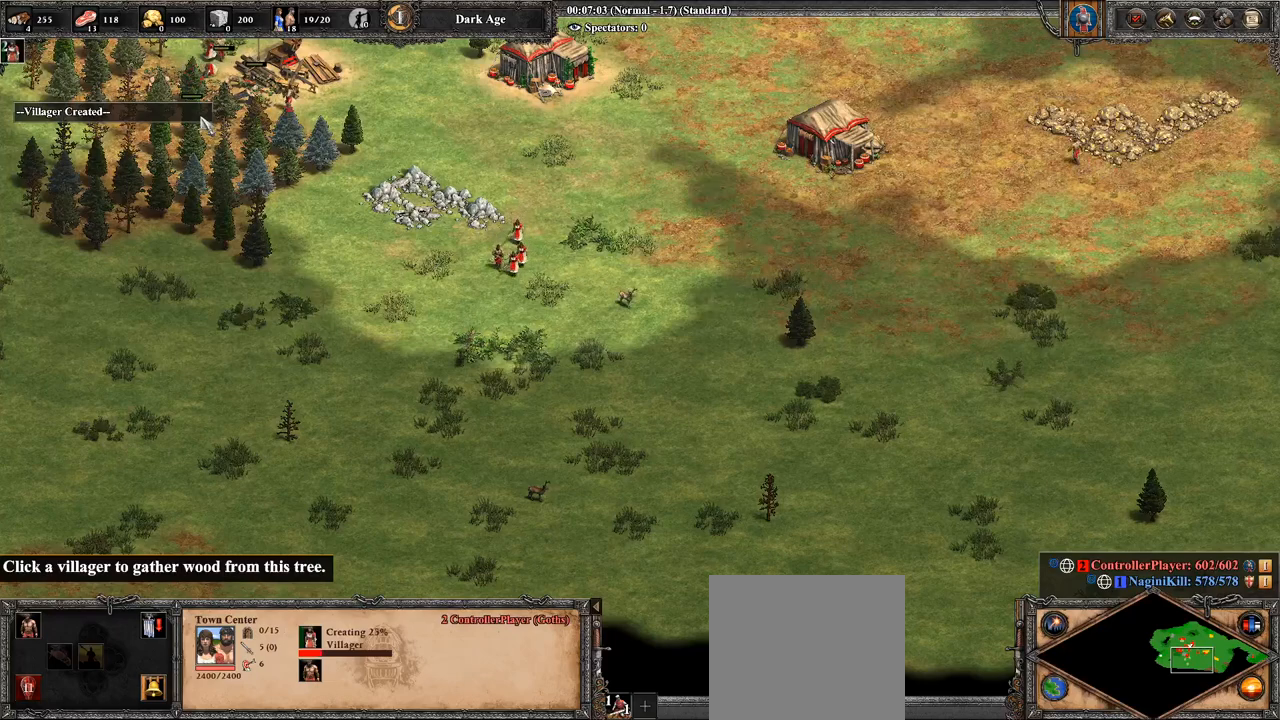
{"buttons": ["TRIANGLE"], "left_stick": "center", "right_stick": "center", "events": [[143, "right_stick", "up"], [214, "right_stick", "up-left"], [321, "right_stick", "center"], [464, "TRIANGLE", "down"]]}
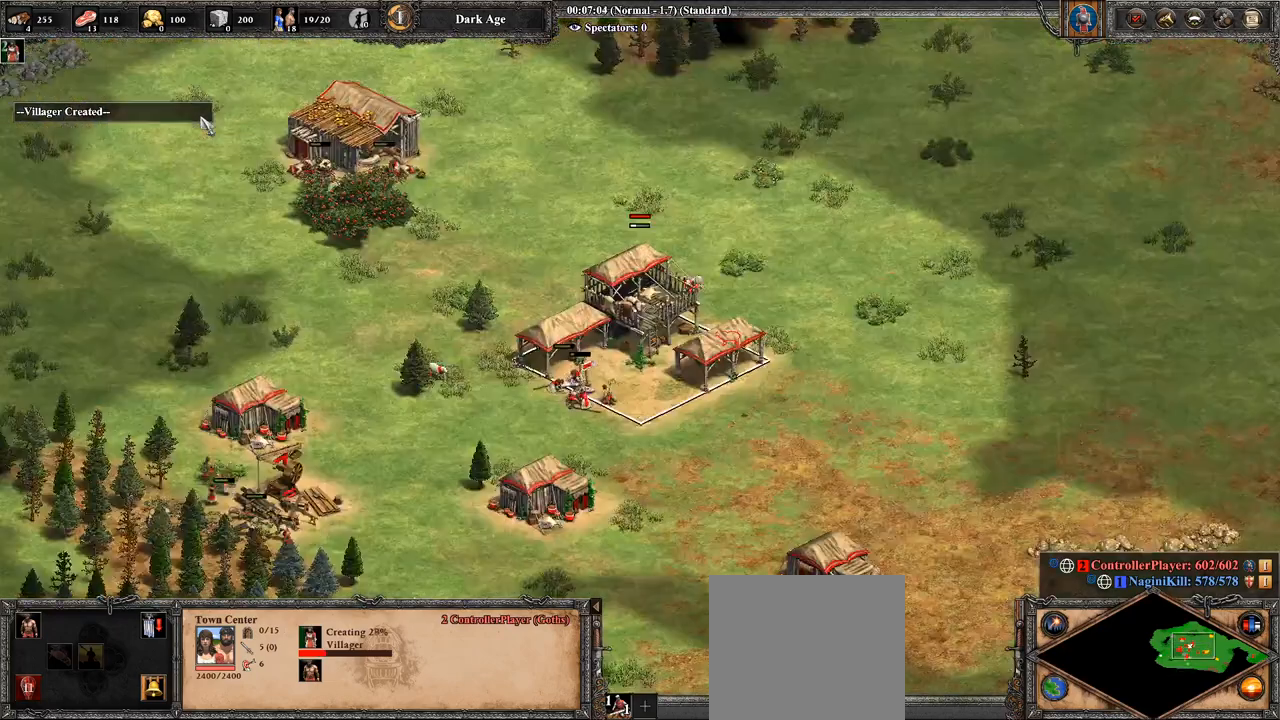
{"buttons": [], "left_stick": "center", "right_stick": "center", "events": [[107, "TRIANGLE", "up"], [214, "L2", "down"], [321, "L2", "up"]]}
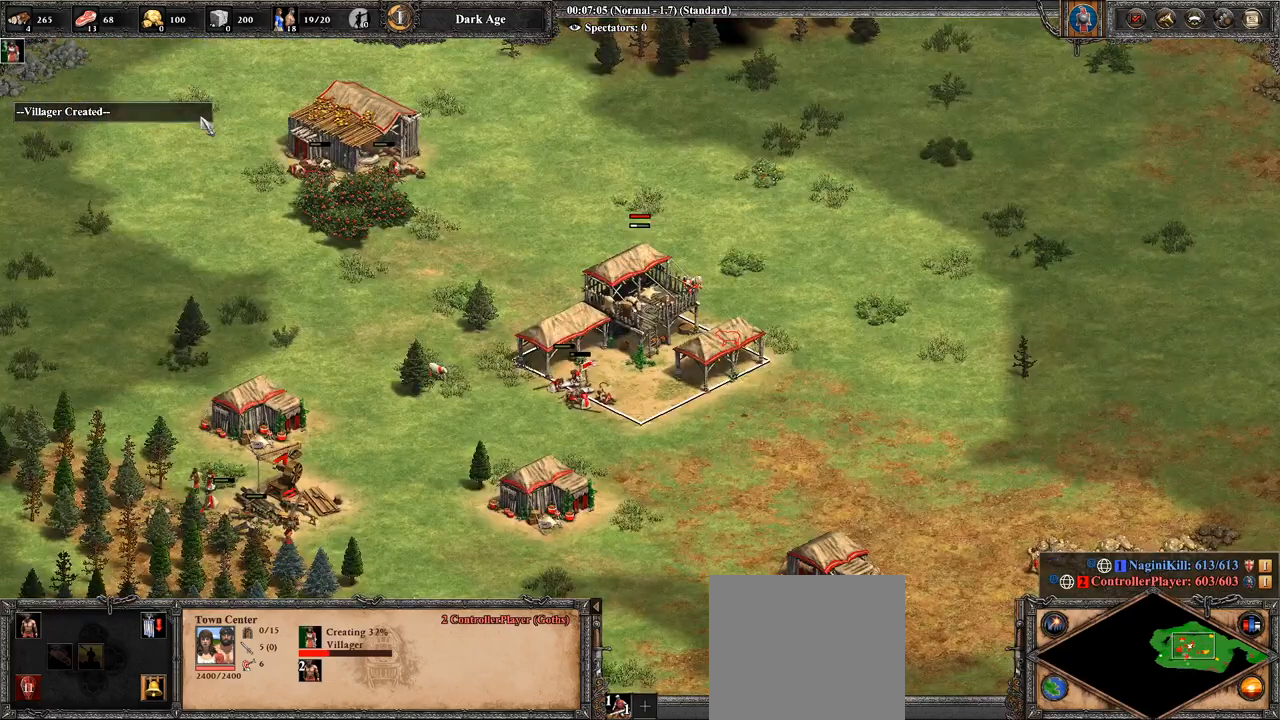
{"buttons": [], "left_stick": "right", "right_stick": "center", "events": [[214, "left_stick", "right"]]}
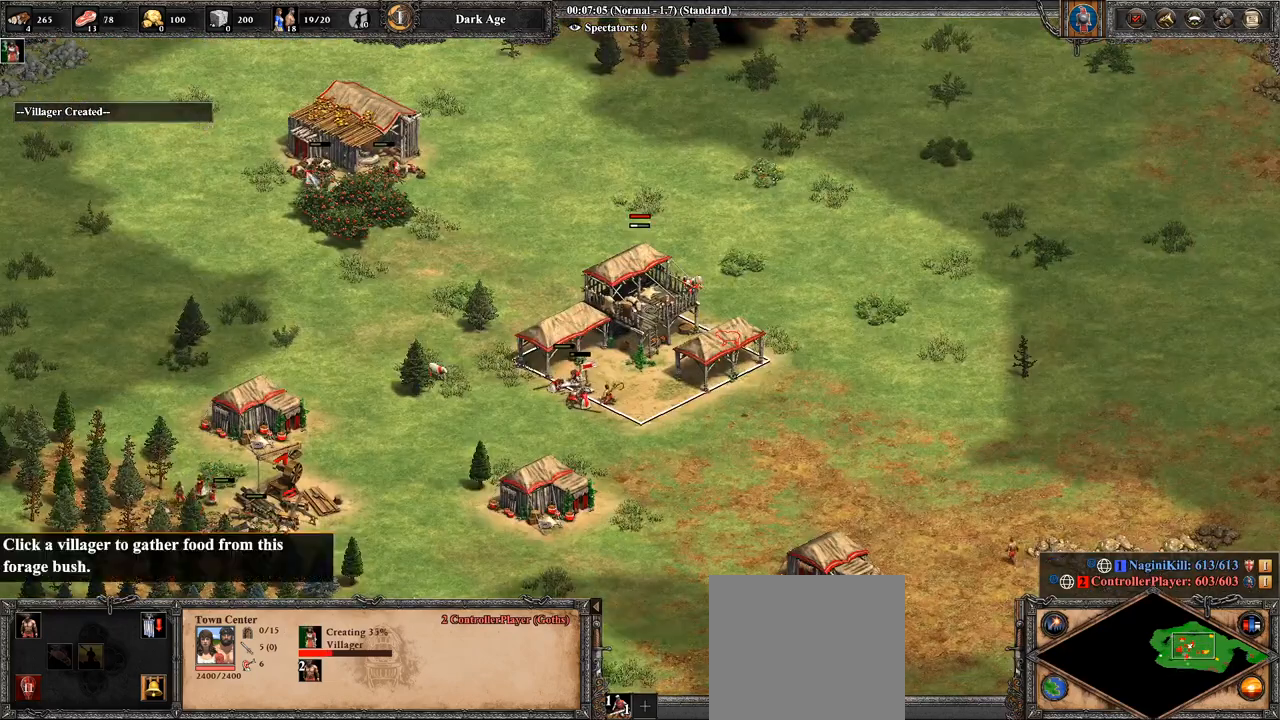
{"buttons": [], "left_stick": "right", "right_stick": "center", "events": []}
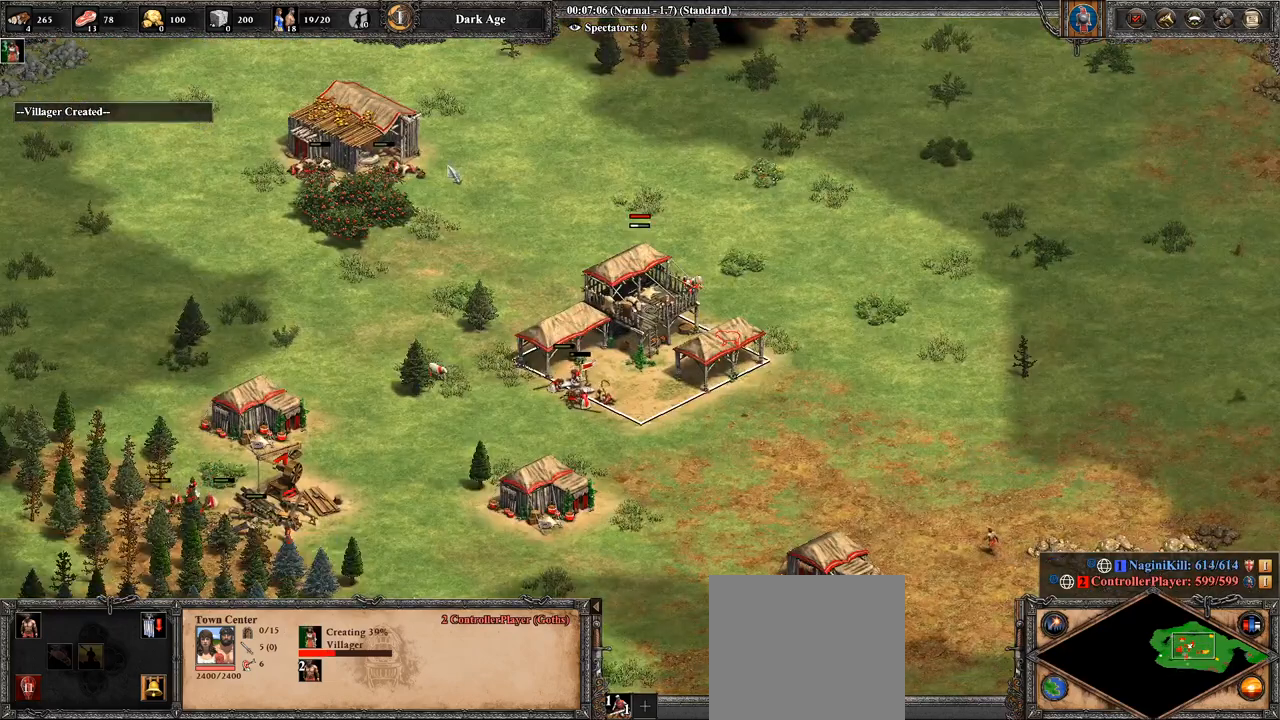
{"buttons": [], "left_stick": "down-right", "right_stick": "center", "events": [[36, "CROSS", "down"], [71, "left_stick", "center"], [143, "left_stick", "up-left"], [321, "left_stick", "center"], [357, "CROSS", "up"], [429, "left_stick", "down-right"]]}
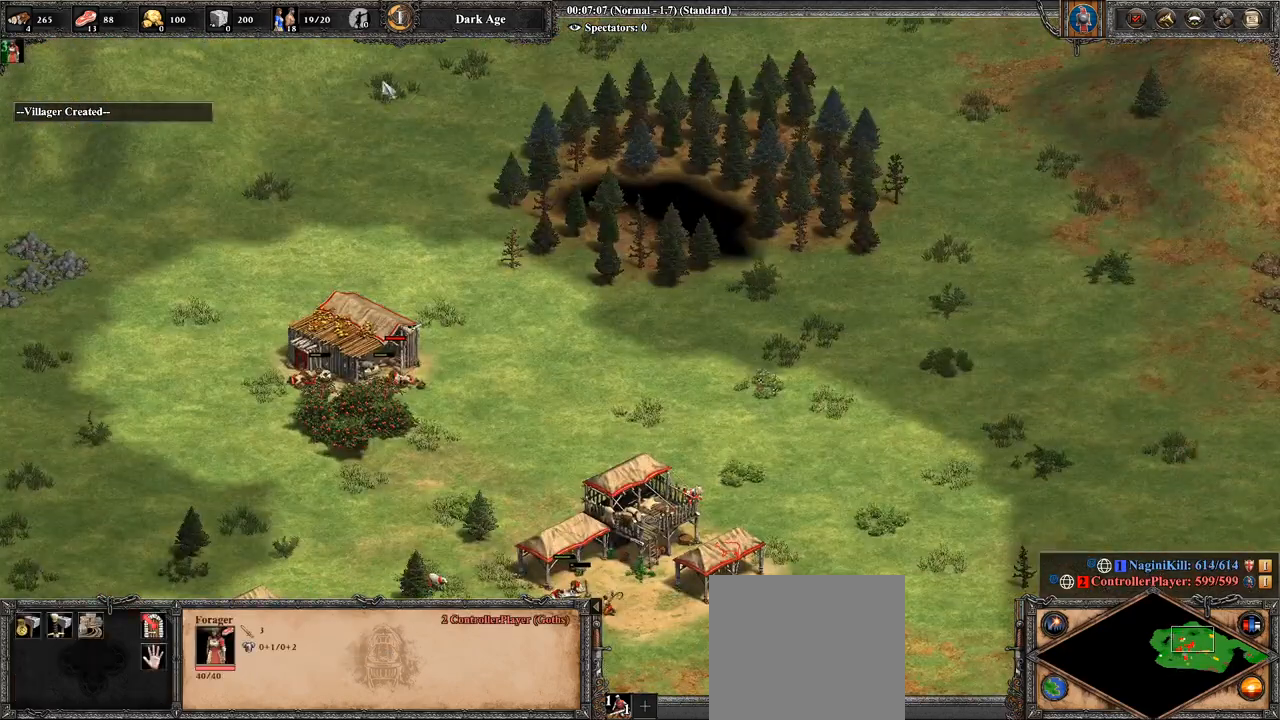
{"buttons": [], "left_stick": "down-right", "right_stick": "center", "events": [[393, "left_stick", "center"], [500, "left_stick", "down-right"]]}
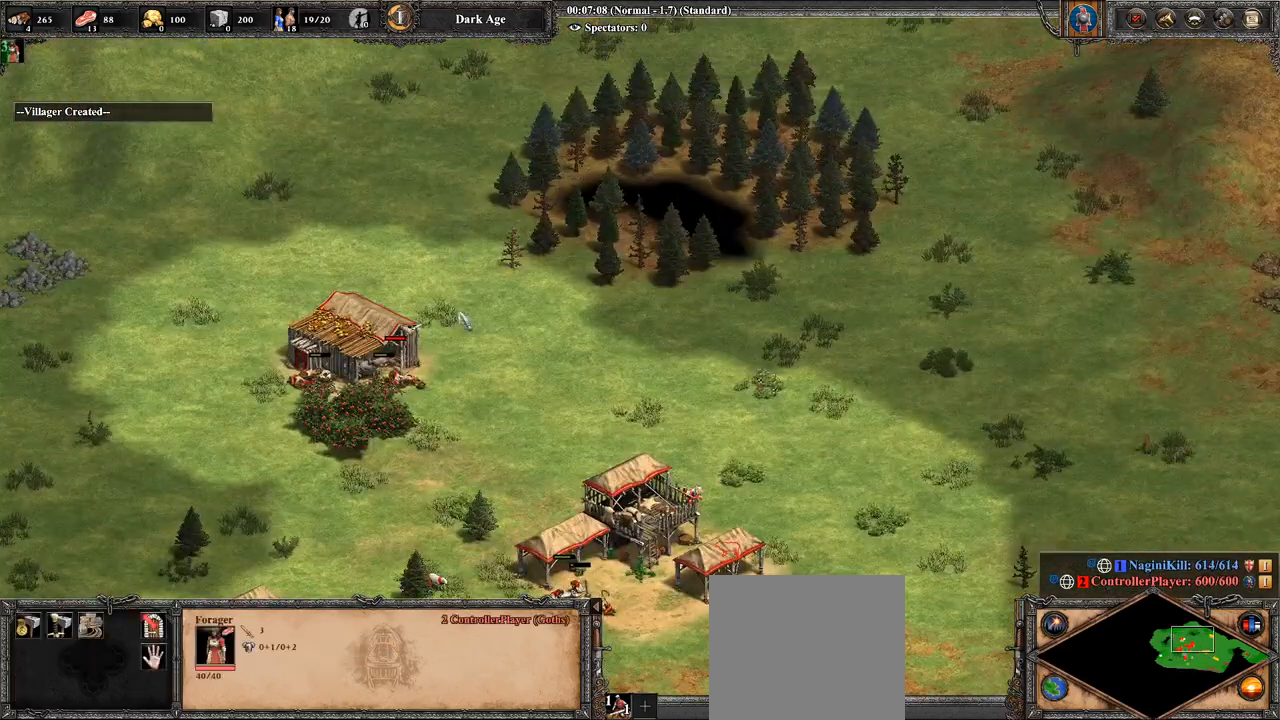
{"buttons": [], "left_stick": "center", "right_stick": "center", "events": [[286, "left_stick", "down"], [464, "left_stick", "center"]]}
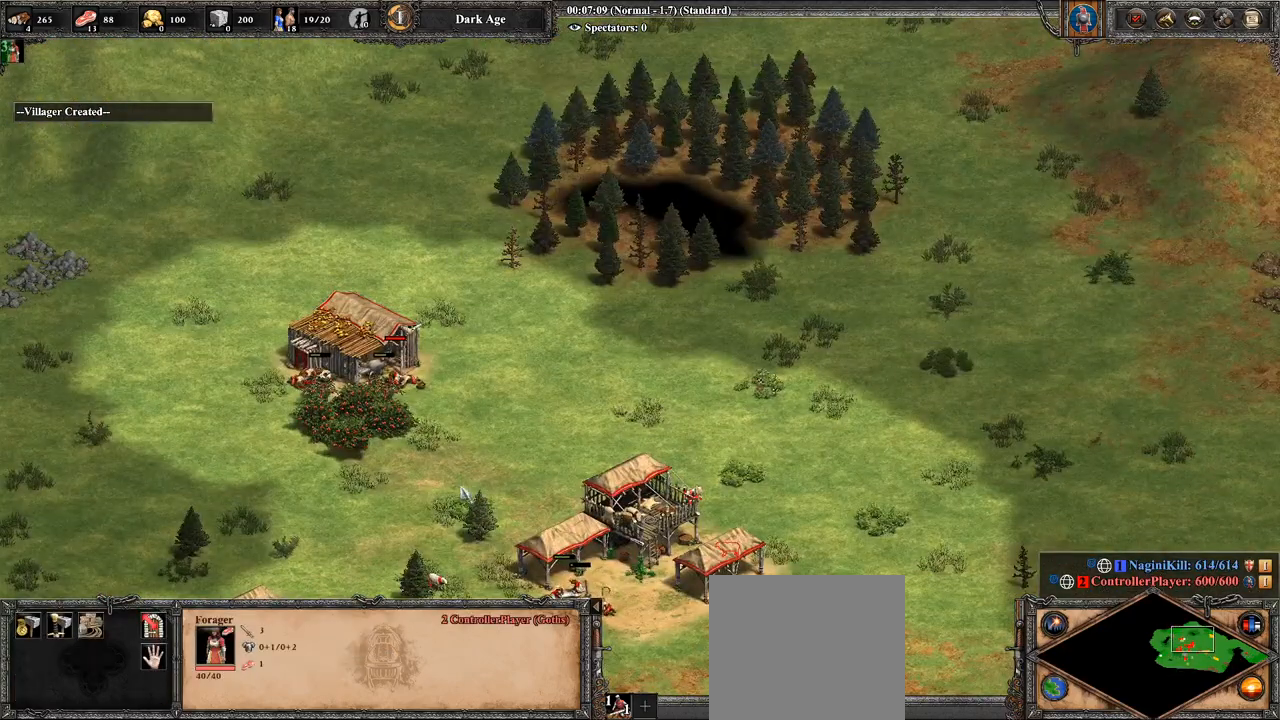
{"buttons": ["CROSS"], "left_stick": "right", "right_stick": "center", "events": [[36, "CROSS", "down"], [107, "left_stick", "up-left"], [357, "left_stick", "center"], [429, "left_stick", "right"]]}
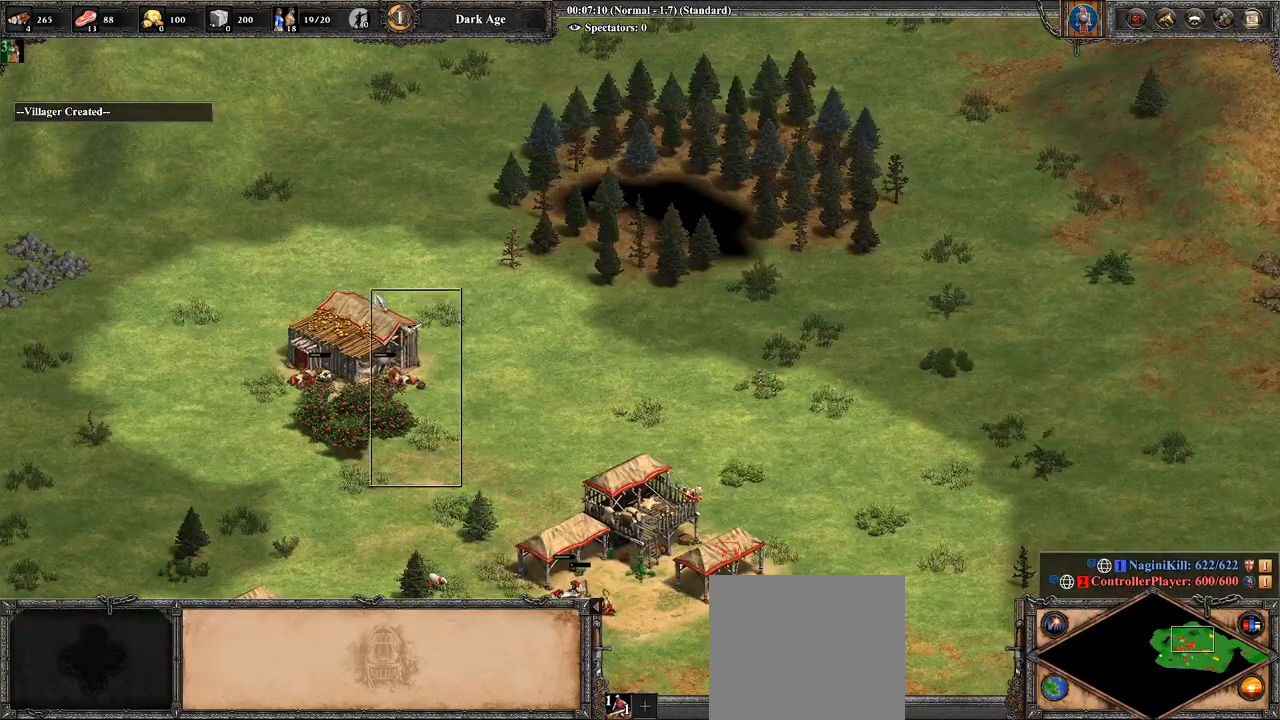
{"buttons": [], "left_stick": "center", "right_stick": "center", "events": [[179, "CROSS", "up"], [179, "left_stick", "center"]]}
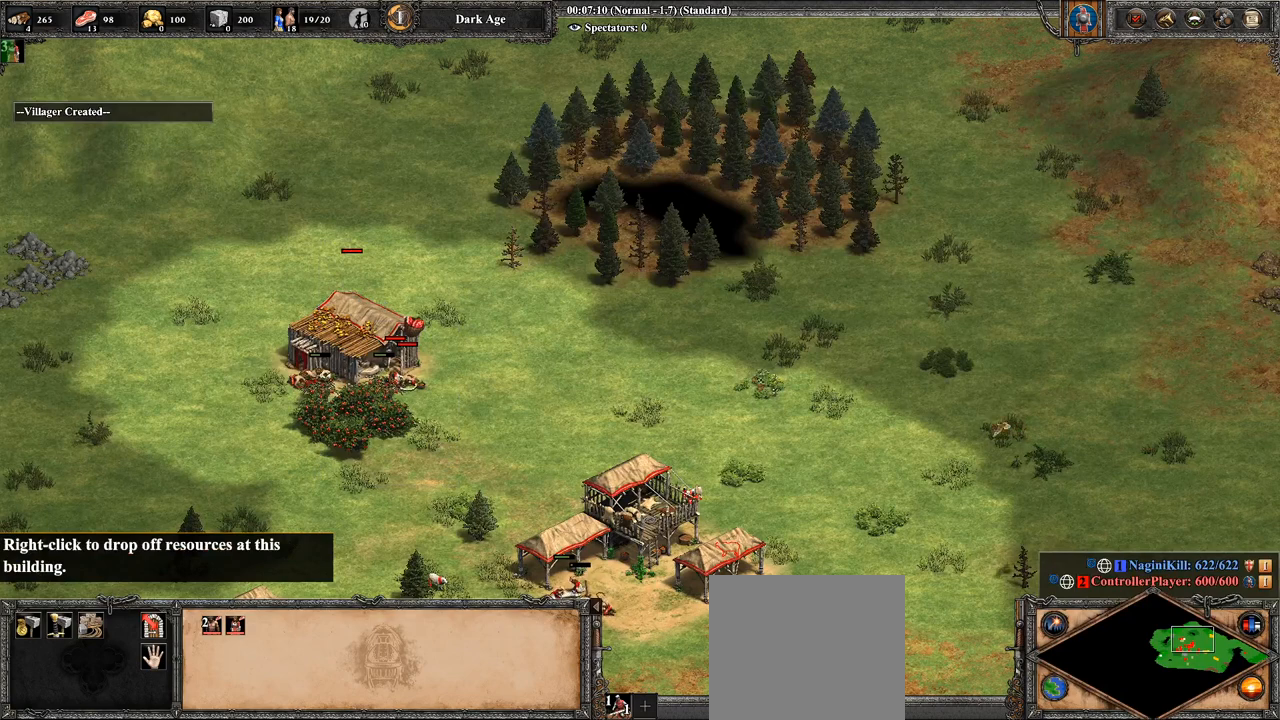
{"buttons": [], "left_stick": "center", "right_stick": "center", "events": [[286, "DPAD_UP", "down"], [393, "DPAD_UP", "up"]]}
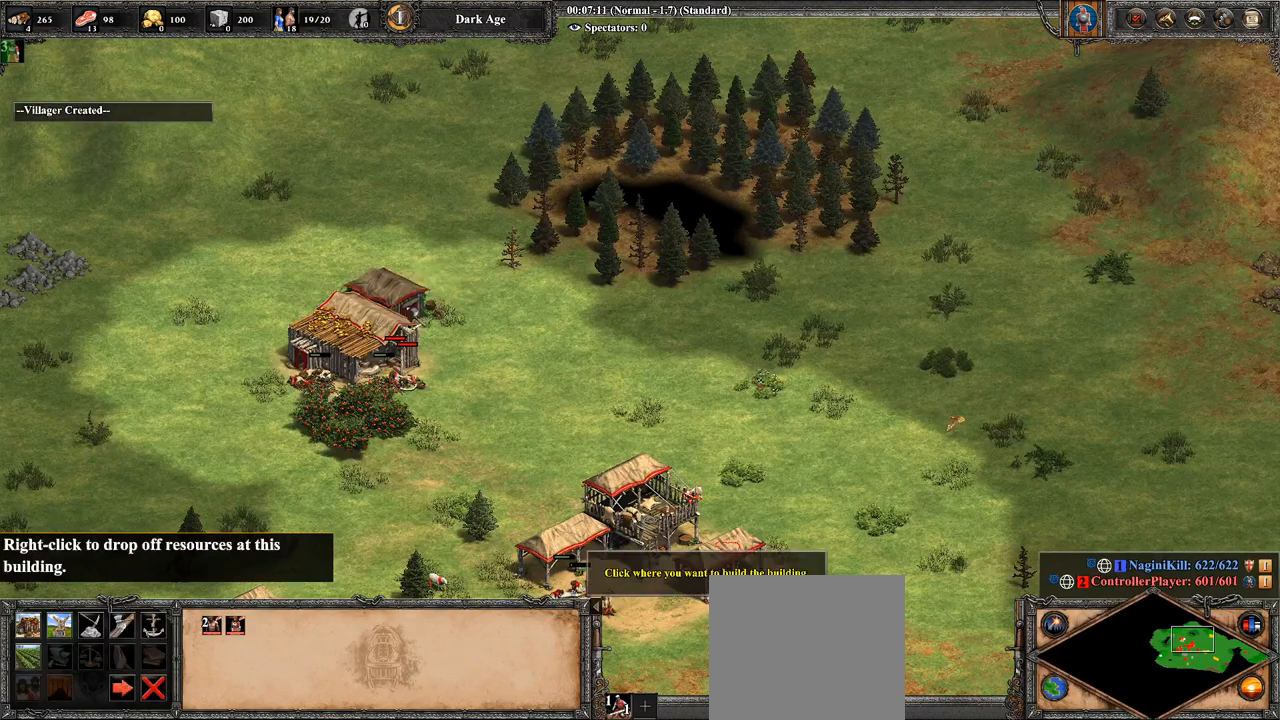
{"buttons": [], "left_stick": "center", "right_stick": "center", "events": [[36, "R1", "down"], [36, "left_stick", "up-right"], [143, "R1", "up"], [143, "left_stick", "right"], [286, "left_stick", "center"]]}
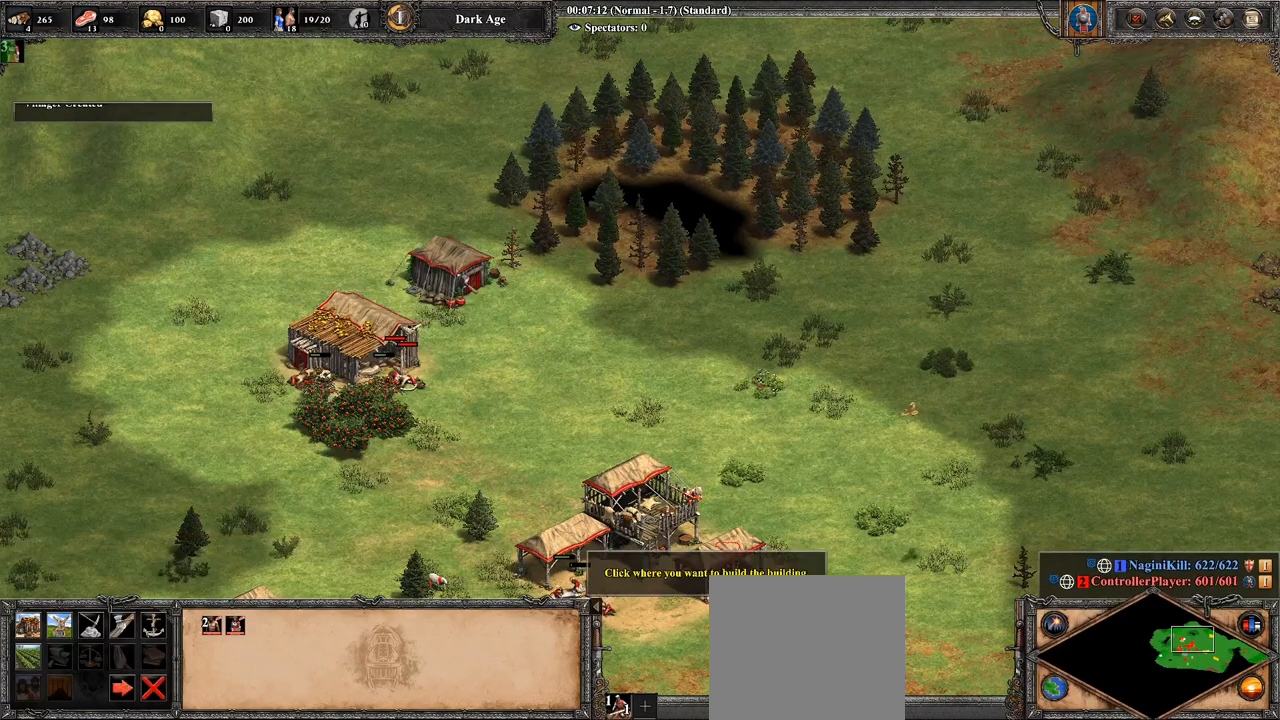
{"buttons": ["TRIANGLE"], "left_stick": "center", "right_stick": "center", "events": [[107, "CROSS", "down"], [250, "CROSS", "up"], [429, "TRIANGLE", "down"]]}
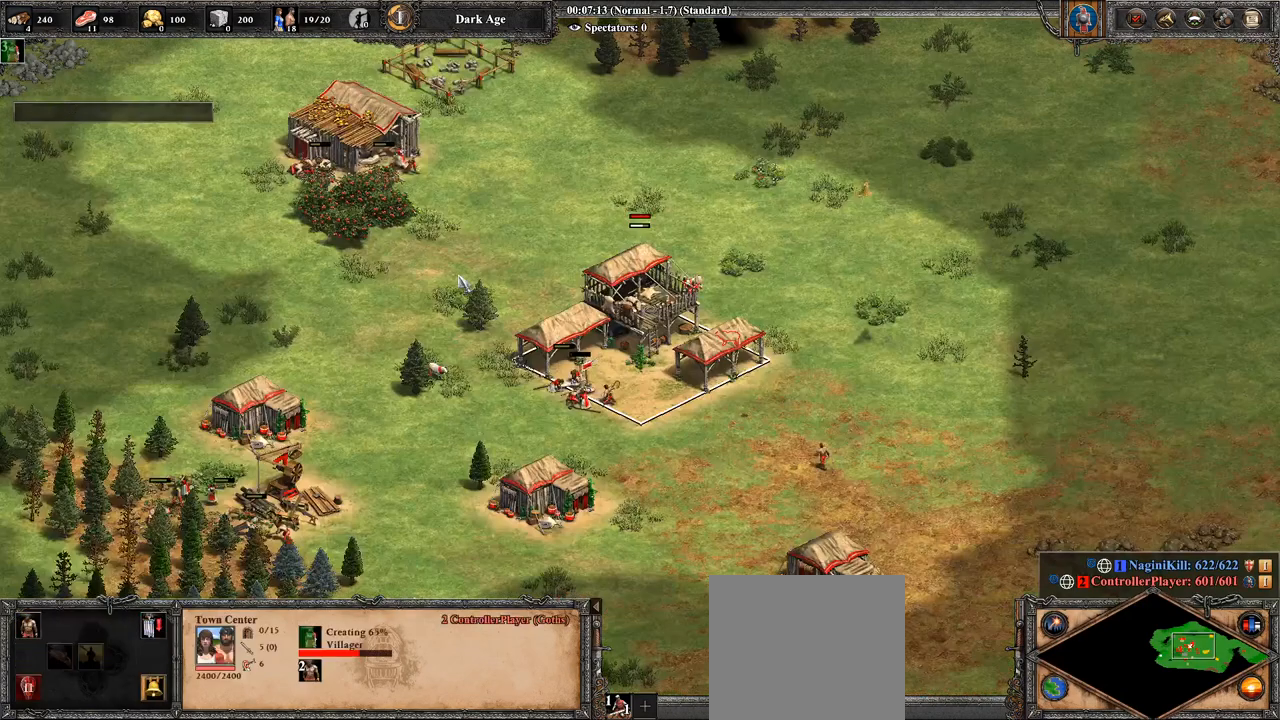
{"buttons": [], "left_stick": "down", "right_stick": "center", "events": [[36, "TRIANGLE", "up"], [286, "left_stick", "down"]]}
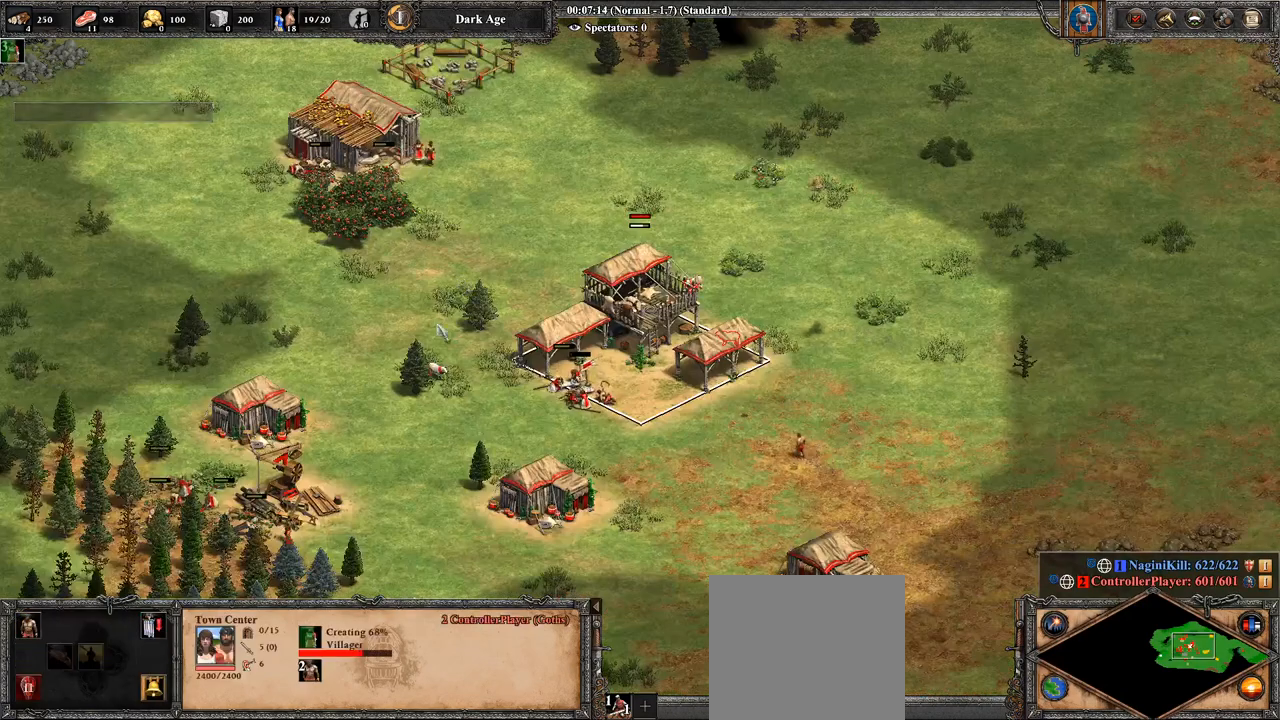
{"buttons": [], "left_stick": "down", "right_stick": "center", "events": []}
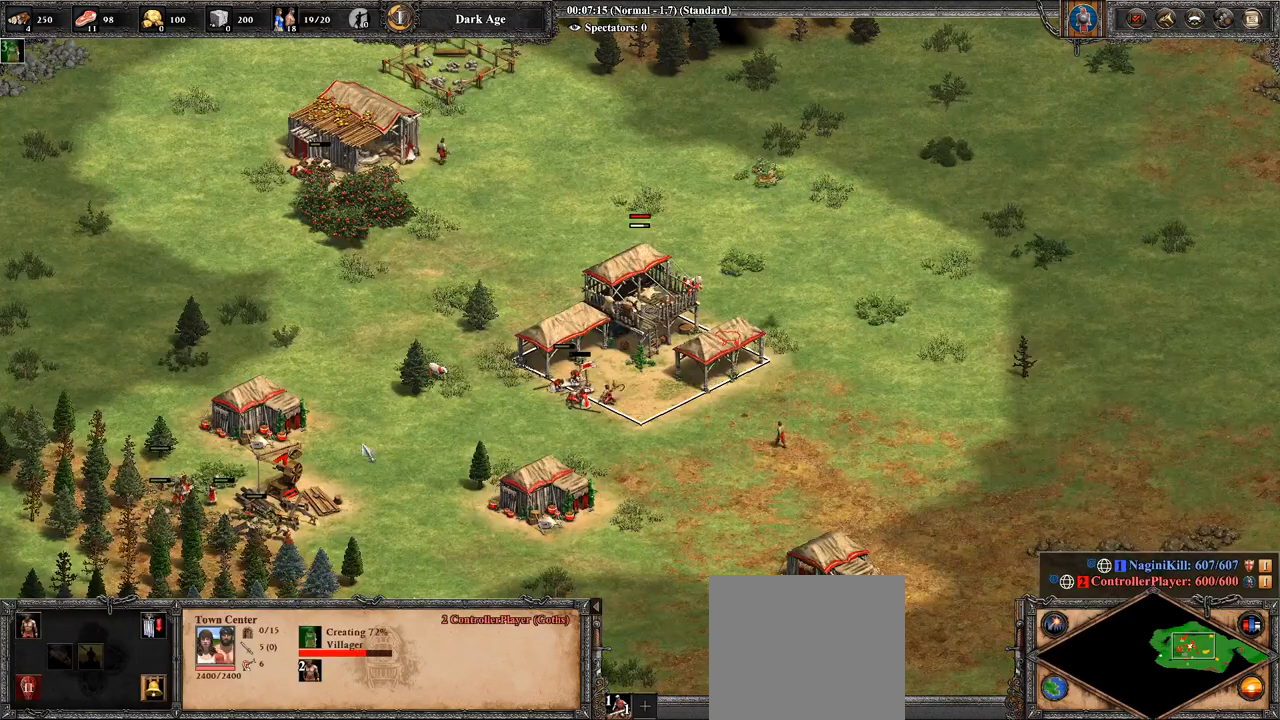
{"buttons": [], "left_stick": "down", "right_stick": "center", "events": []}
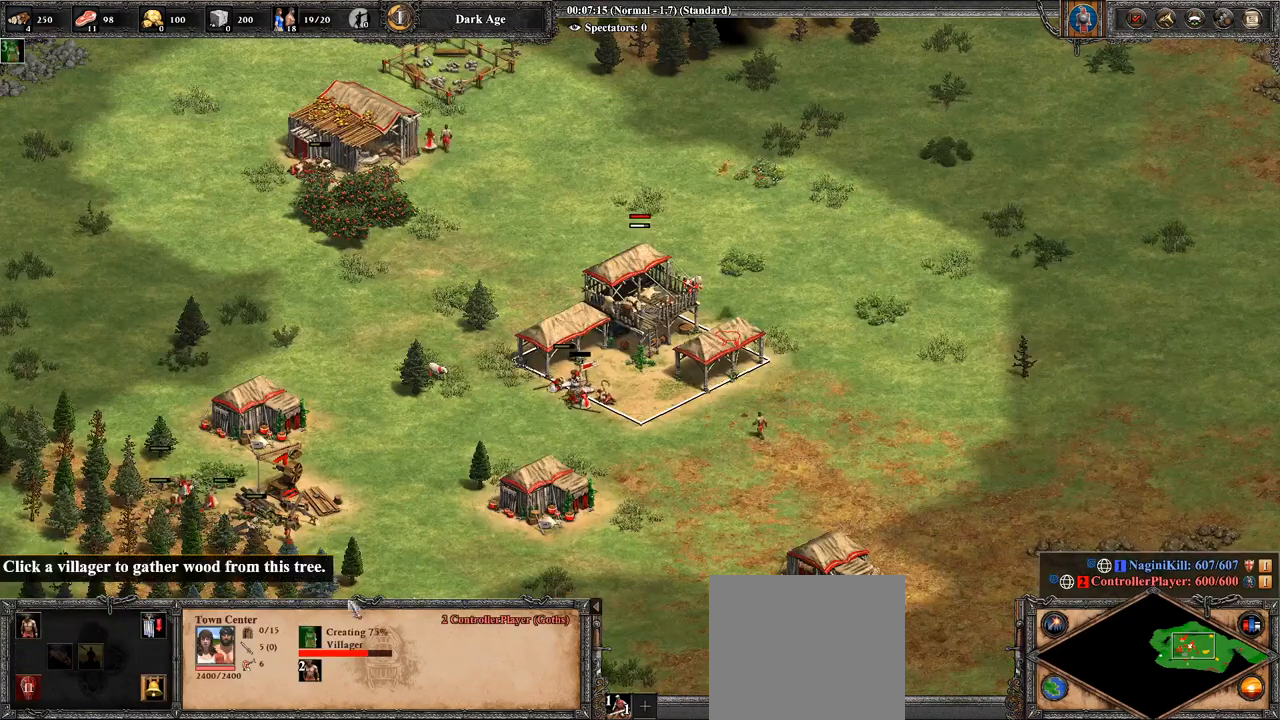
{"buttons": [], "left_stick": "center", "right_stick": "center", "events": [[214, "left_stick", "center"], [321, "left_stick", "down-left"], [464, "left_stick", "center"]]}
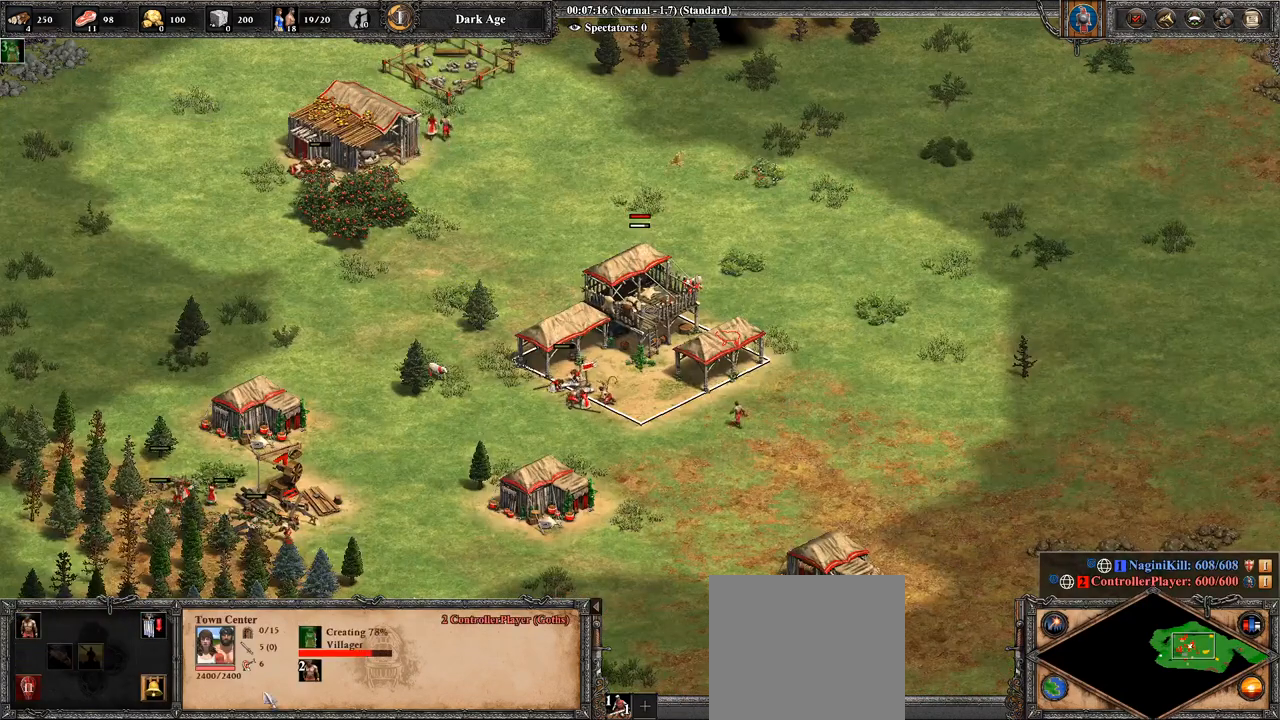
{"buttons": [], "left_stick": "up-right", "right_stick": "center", "events": [[107, "left_stick", "right"], [321, "left_stick", "center"], [464, "left_stick", "up-right"]]}
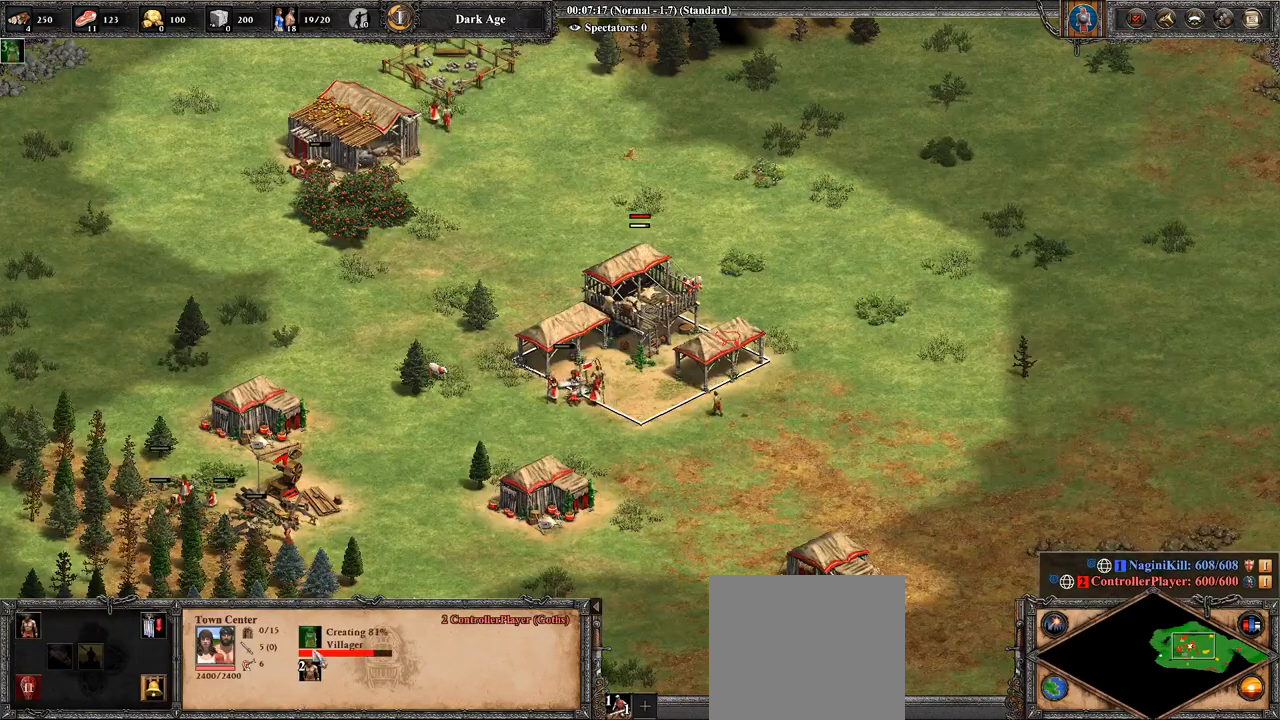
{"buttons": [], "left_stick": "down", "right_stick": "center", "events": [[107, "left_stick", "center"], [357, "left_stick", "down"]]}
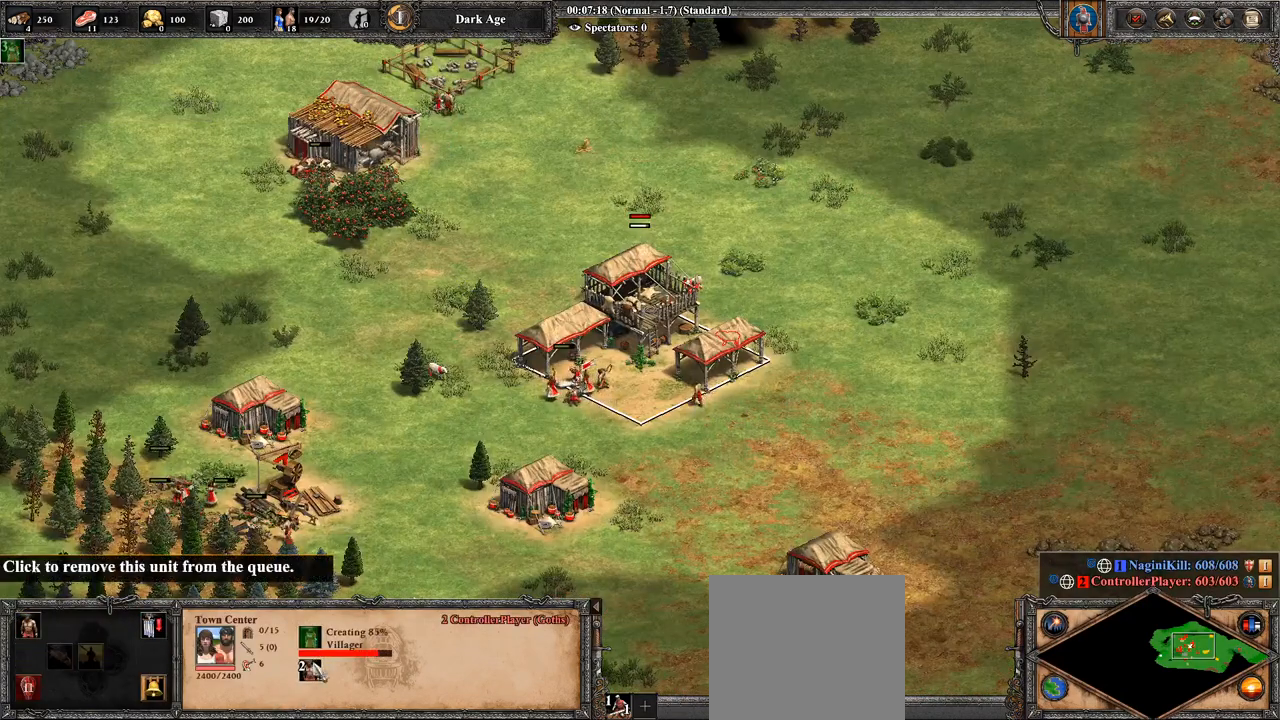
{"buttons": [], "left_stick": "center", "right_stick": "center", "events": [[36, "left_stick", "center"]]}
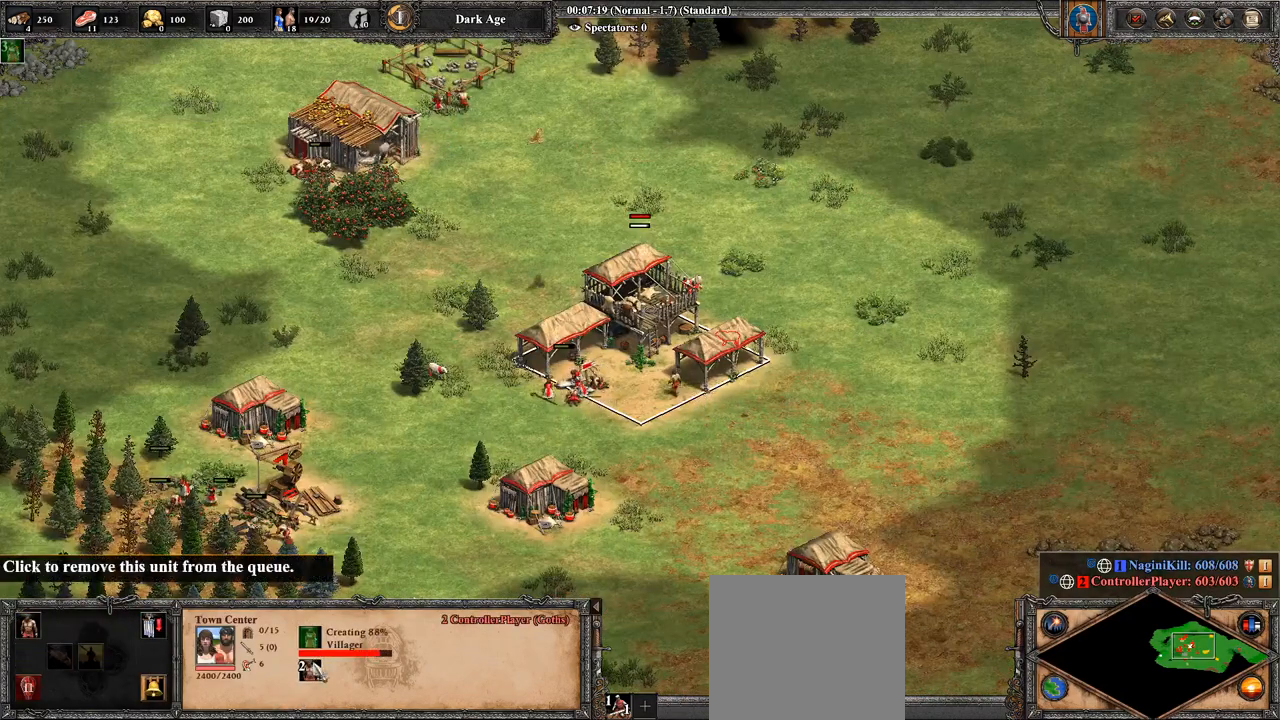
{"buttons": [], "left_stick": "center", "right_stick": "center", "events": []}